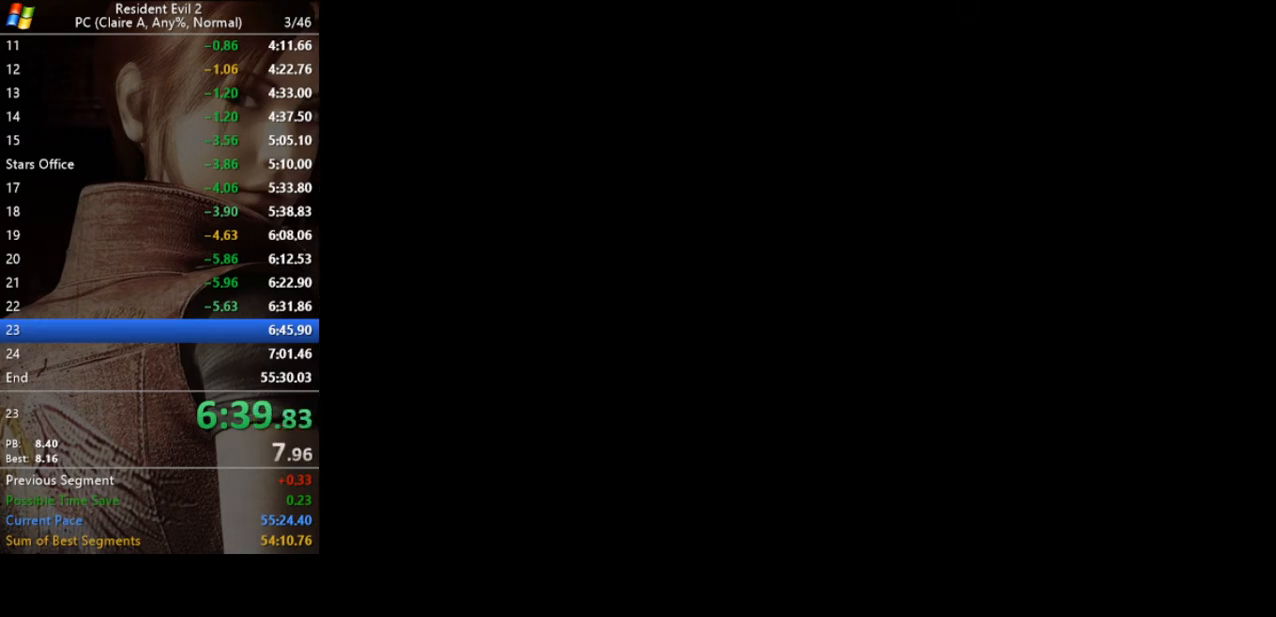
Gameplay with keyboard; each line is a JSON object with the keys held at the frame after it. "events" lists presses ("down") and releases ("up") of "a", "act", "aim", "d", "inv", "run", "s", "space" and "w" between this image and that frame as [ms after this image, input, new state], when the widget could be followed in between. No other keys are recorded. Mouse input is not recorded. Key names are as the overlay labels them; some are game actions (e.g. jump) rather than physical keys.
{"keys": [], "events": []}
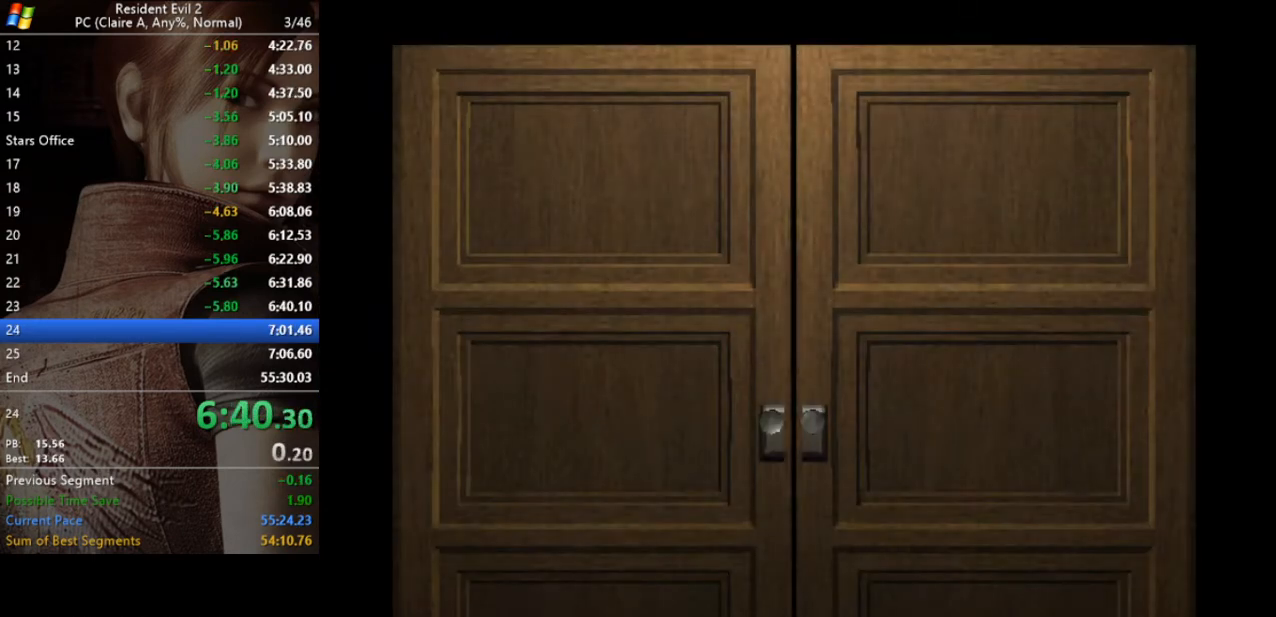
{"keys": [], "events": []}
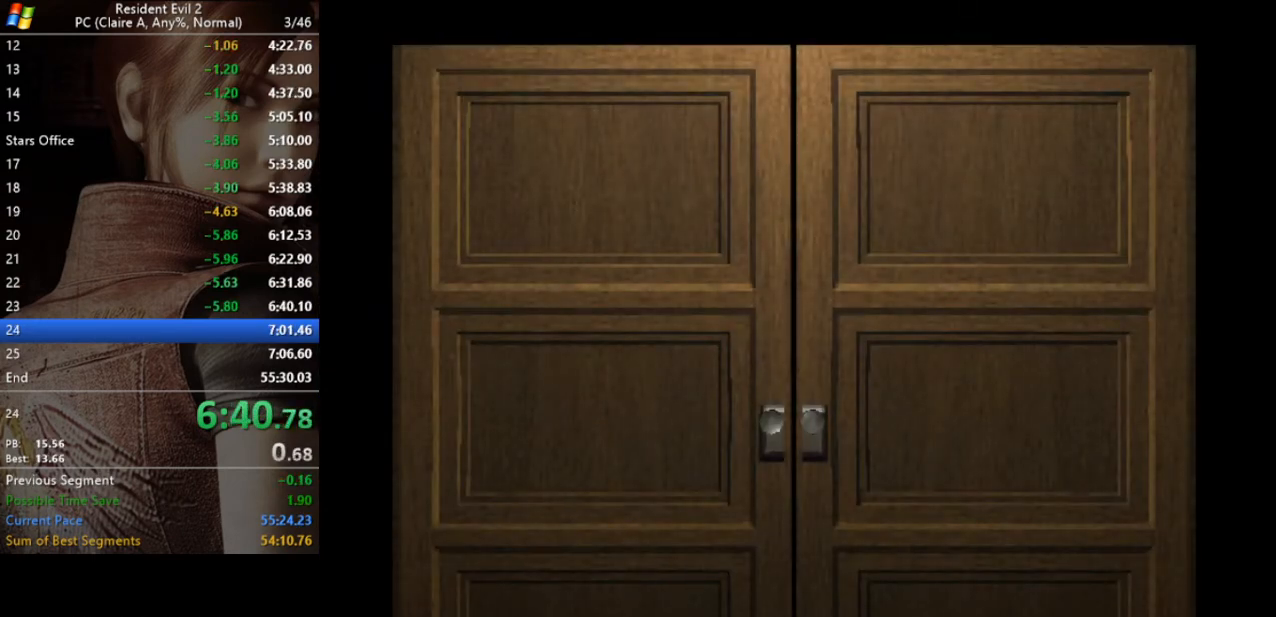
{"keys": [], "events": []}
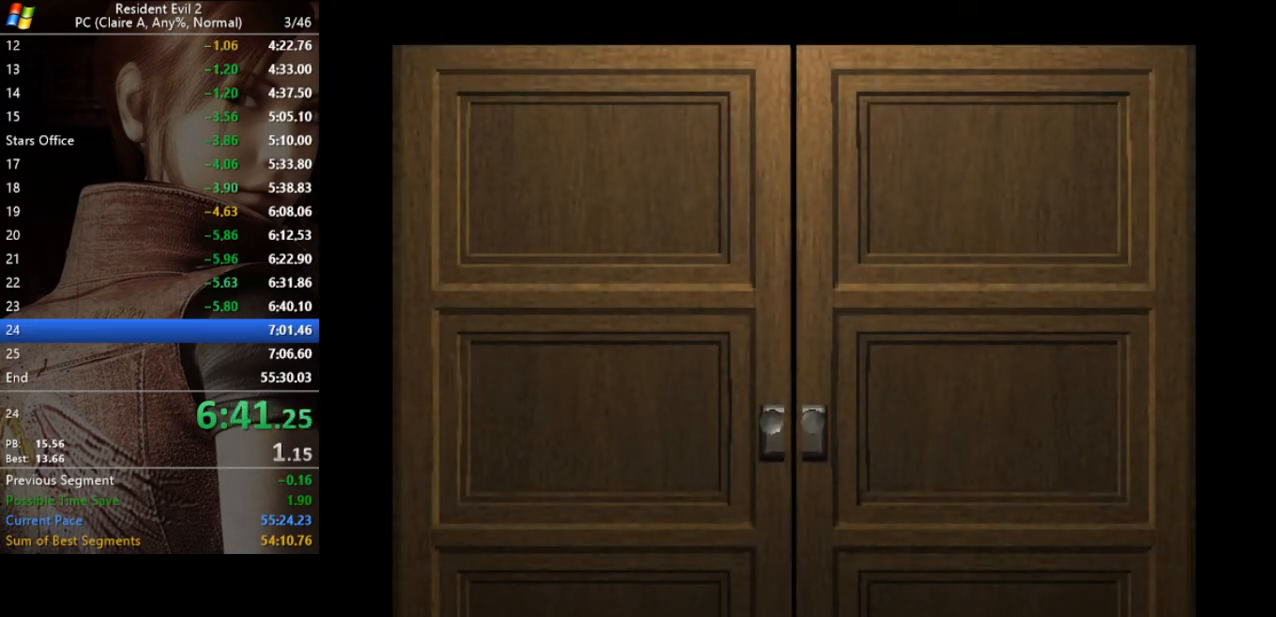
{"keys": ["run", "w"], "events": [[100, "w", "down"], [300, "run", "down"]]}
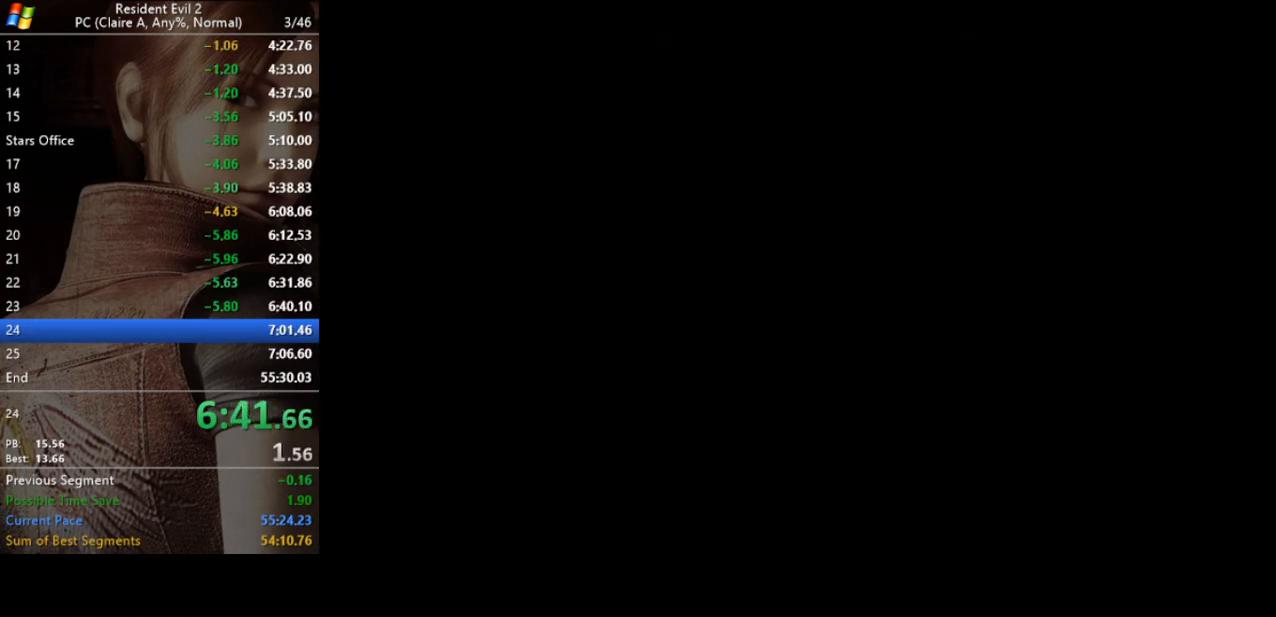
{"keys": ["run", "w"], "events": [[33, "a", "down"], [367, "a", "up"]]}
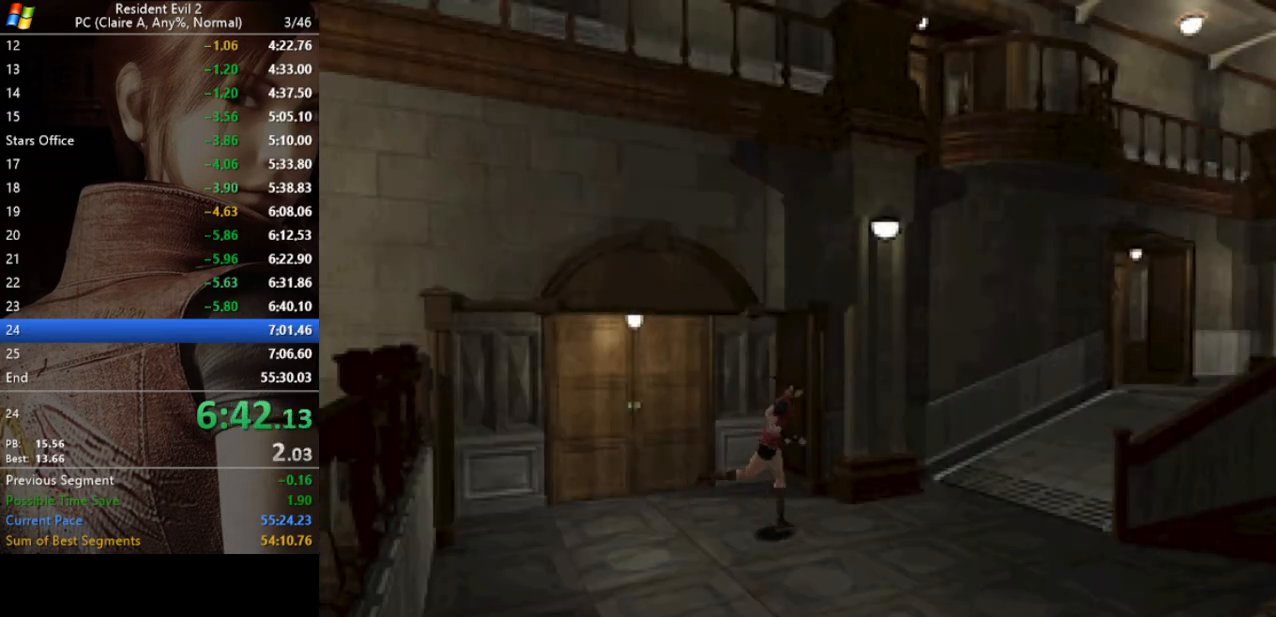
{"keys": ["run", "w"], "events": []}
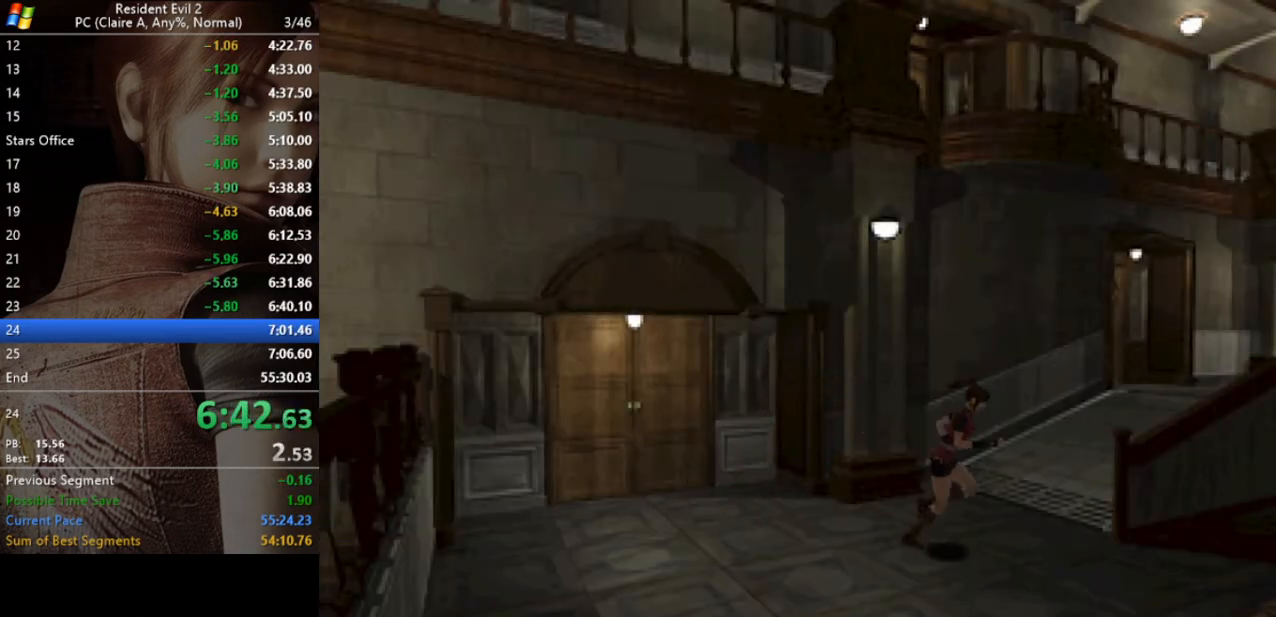
{"keys": ["run", "w"], "events": []}
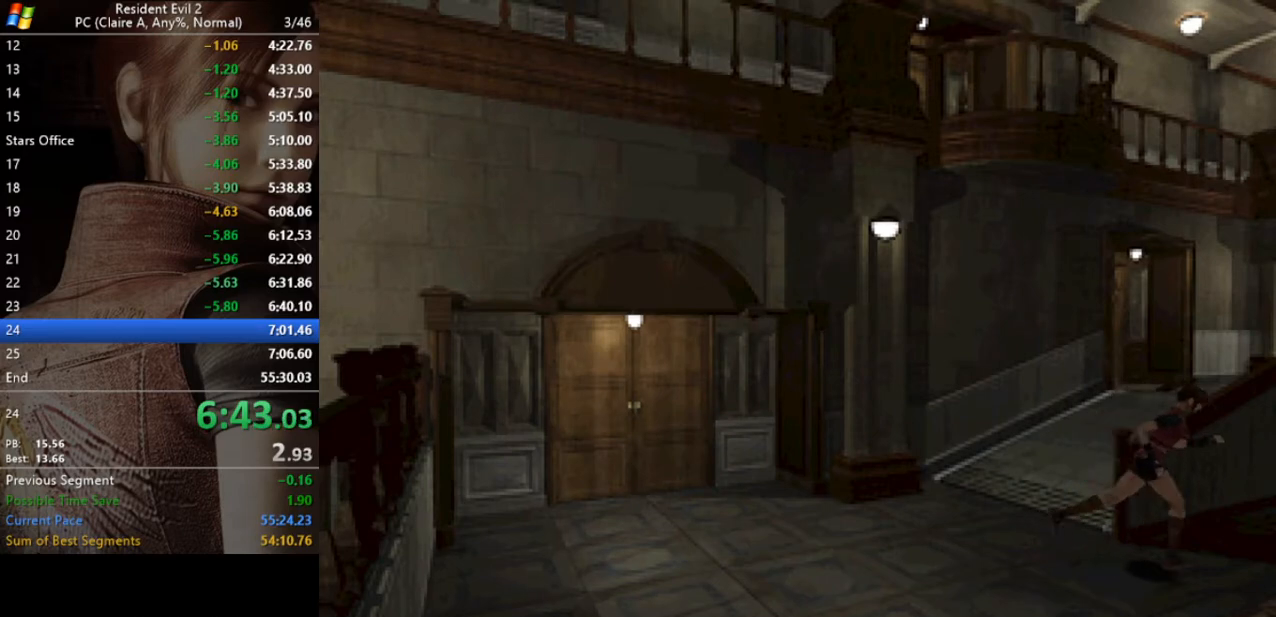
{"keys": ["a", "run", "w"], "events": [[33, "d", "down"], [67, "d", "up"], [500, "a", "down"]]}
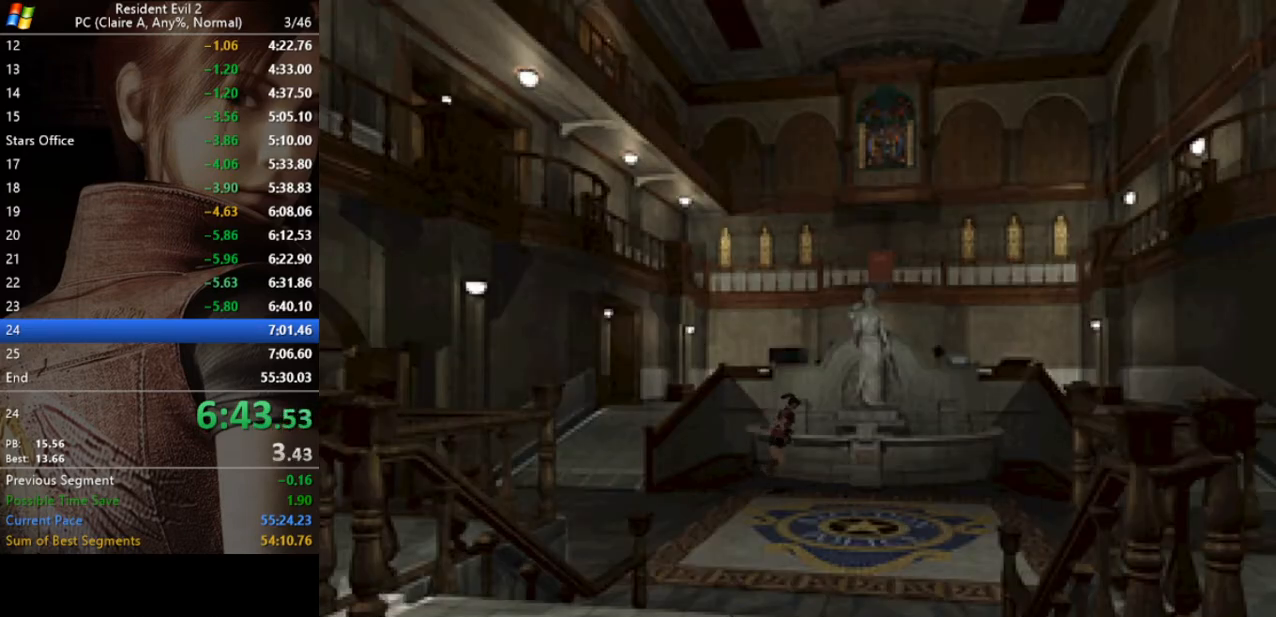
{"keys": [], "events": [[100, "a", "up"], [200, "inv", "down"], [200, "run", "up"], [200, "w", "up"], [300, "inv", "up"]]}
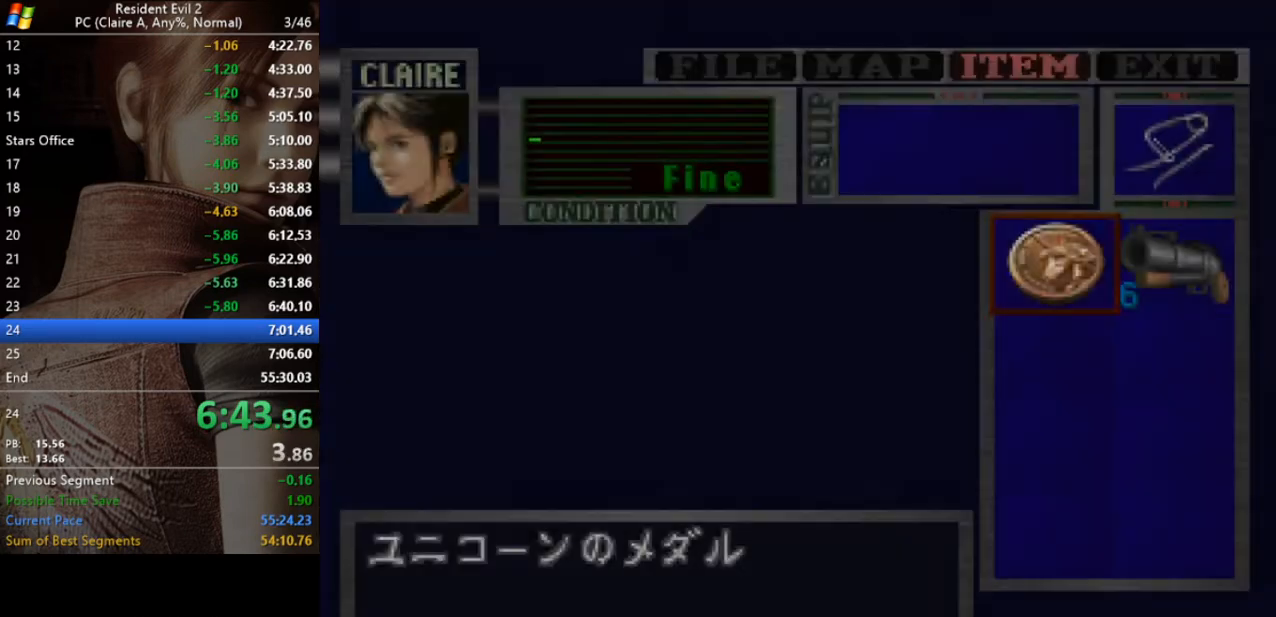
{"keys": [], "events": [[67, "d", "down"], [100, "act", "down"], [100, "d", "up"], [167, "act", "up"], [267, "act", "down"], [300, "act", "up"], [367, "a", "down"], [433, "act", "down"], [500, "a", "up"], [500, "act", "up"]]}
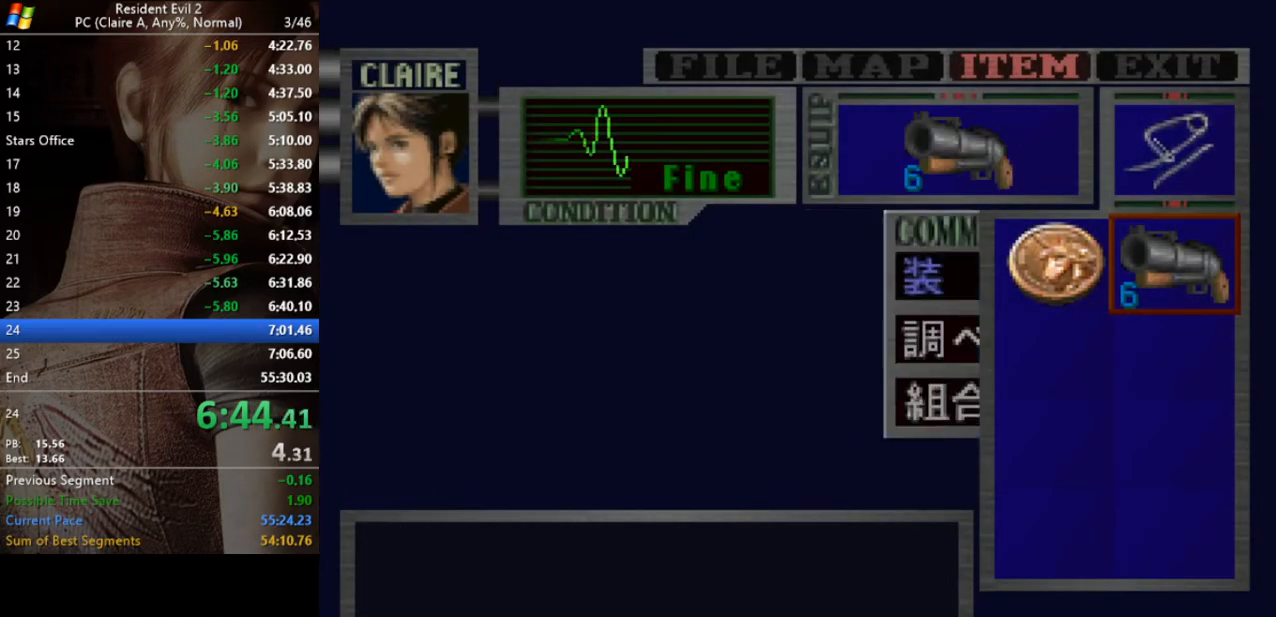
{"keys": ["act"], "events": [[167, "act", "down"], [233, "act", "up"], [500, "act", "down"]]}
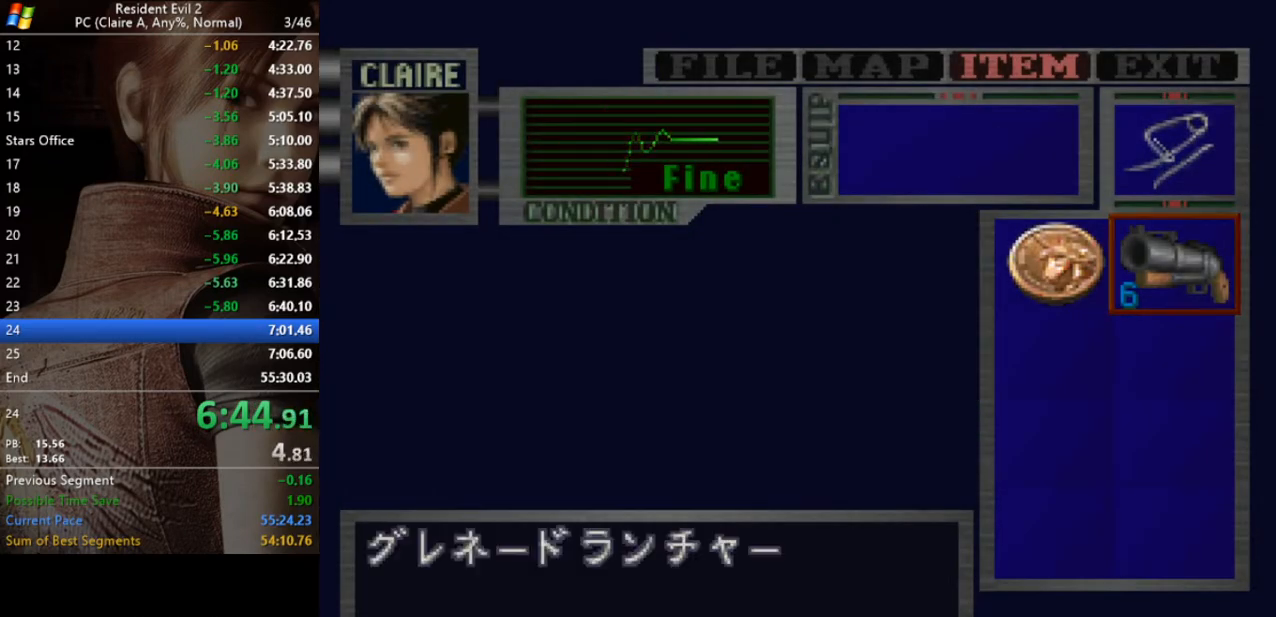
{"keys": [], "events": [[67, "act", "up"], [100, "act", "down"], [133, "act", "up"], [333, "a", "down"], [433, "a", "up"], [433, "act", "down"], [467, "act", "up"]]}
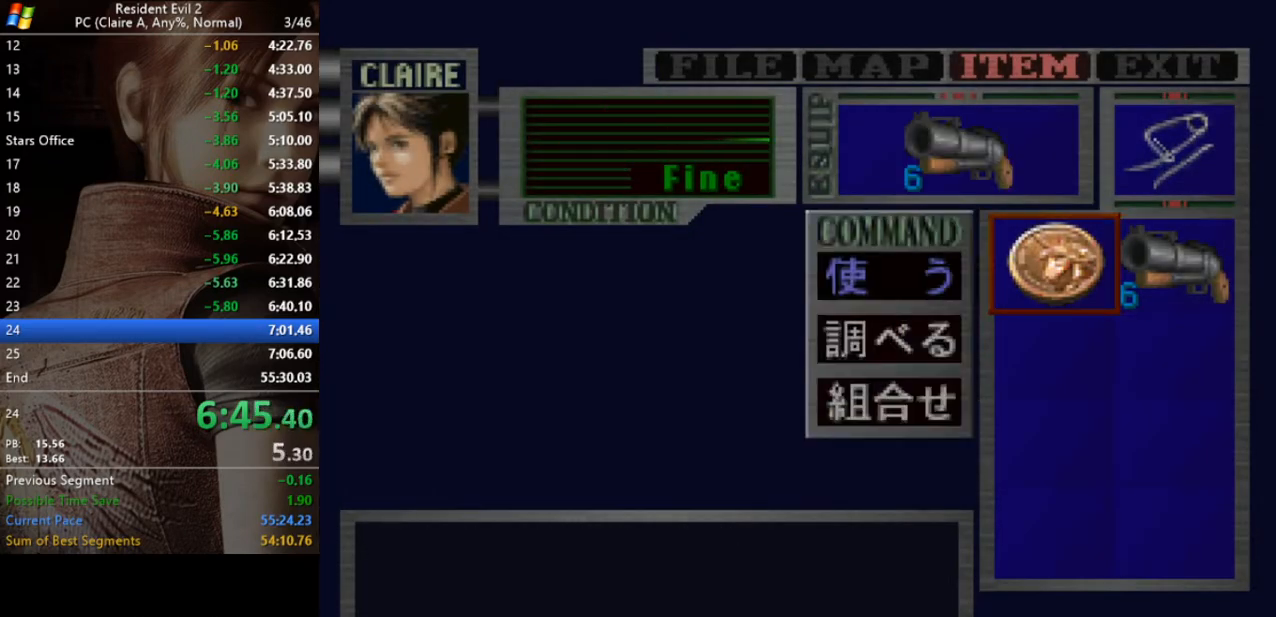
{"keys": [], "events": [[33, "act", "down"], [67, "act", "up"]]}
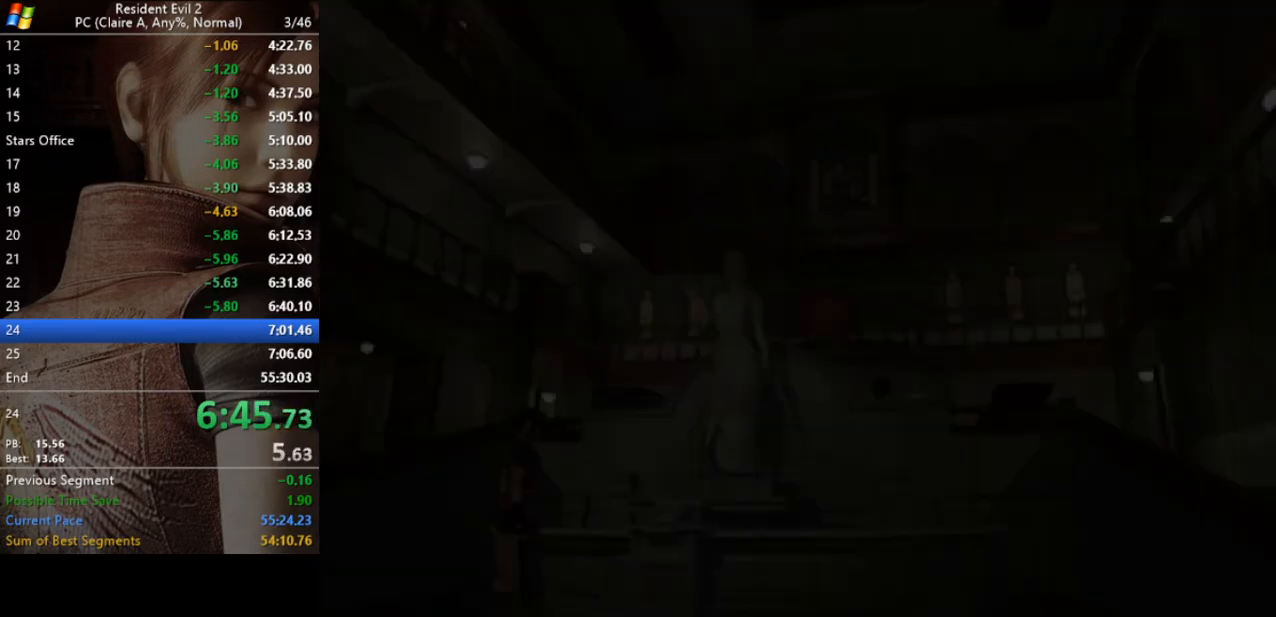
{"keys": ["run"], "events": [[33, "run", "down"]]}
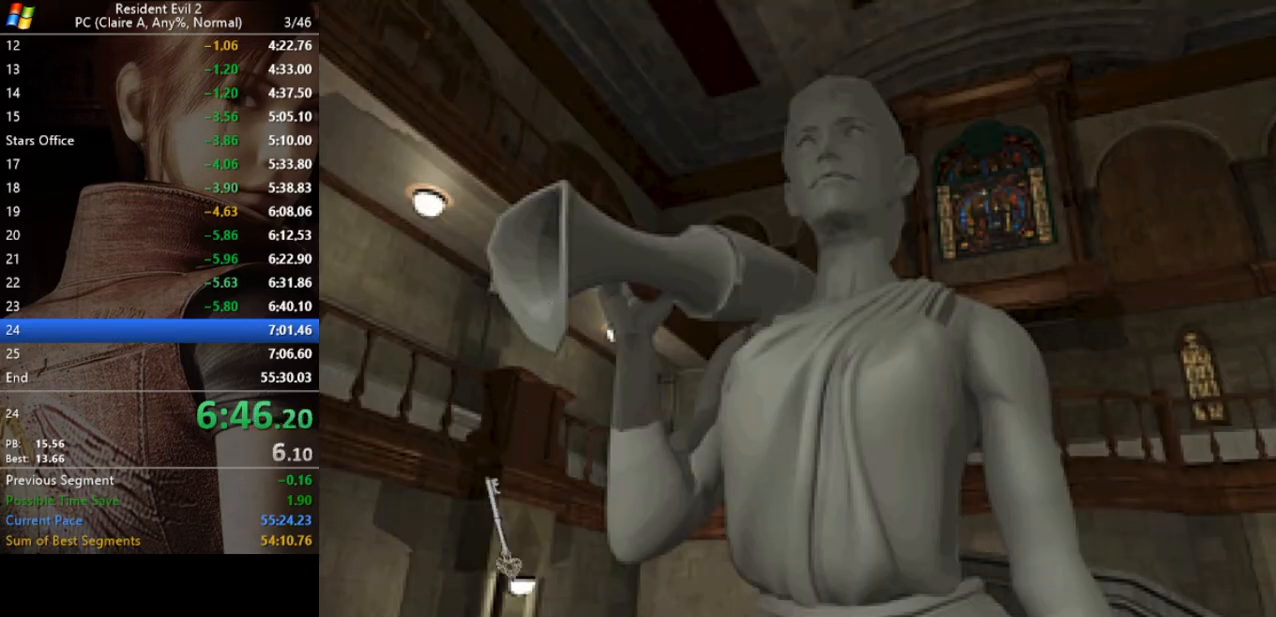
{"keys": ["run"], "events": []}
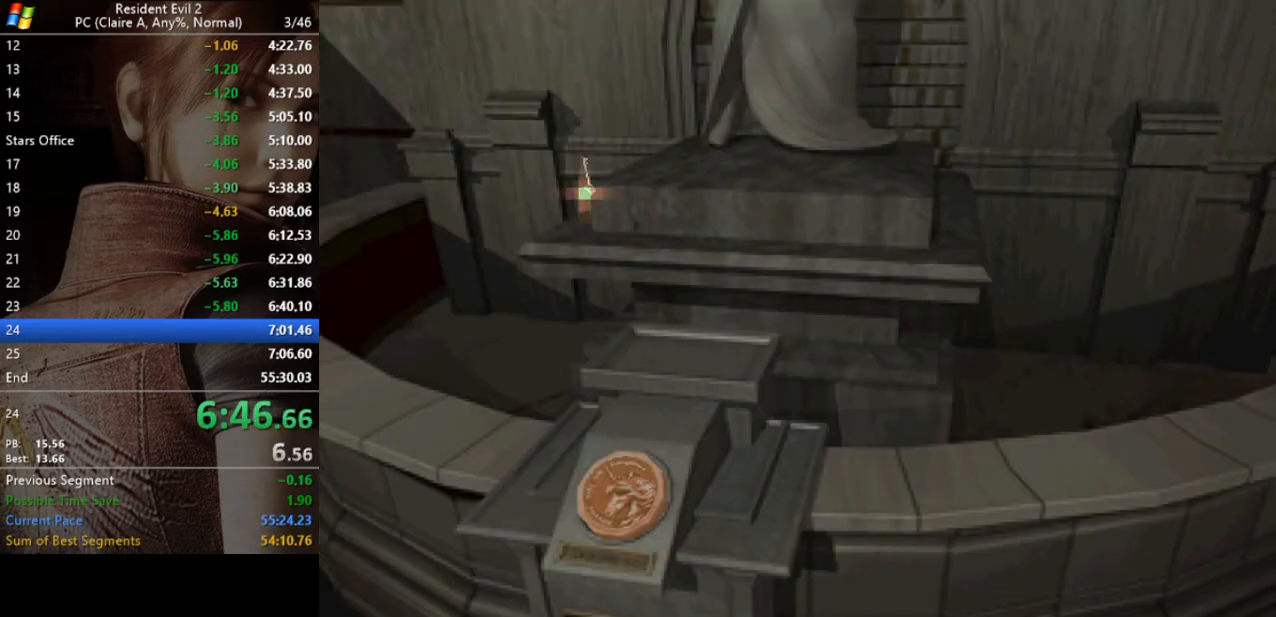
{"keys": ["run"], "events": []}
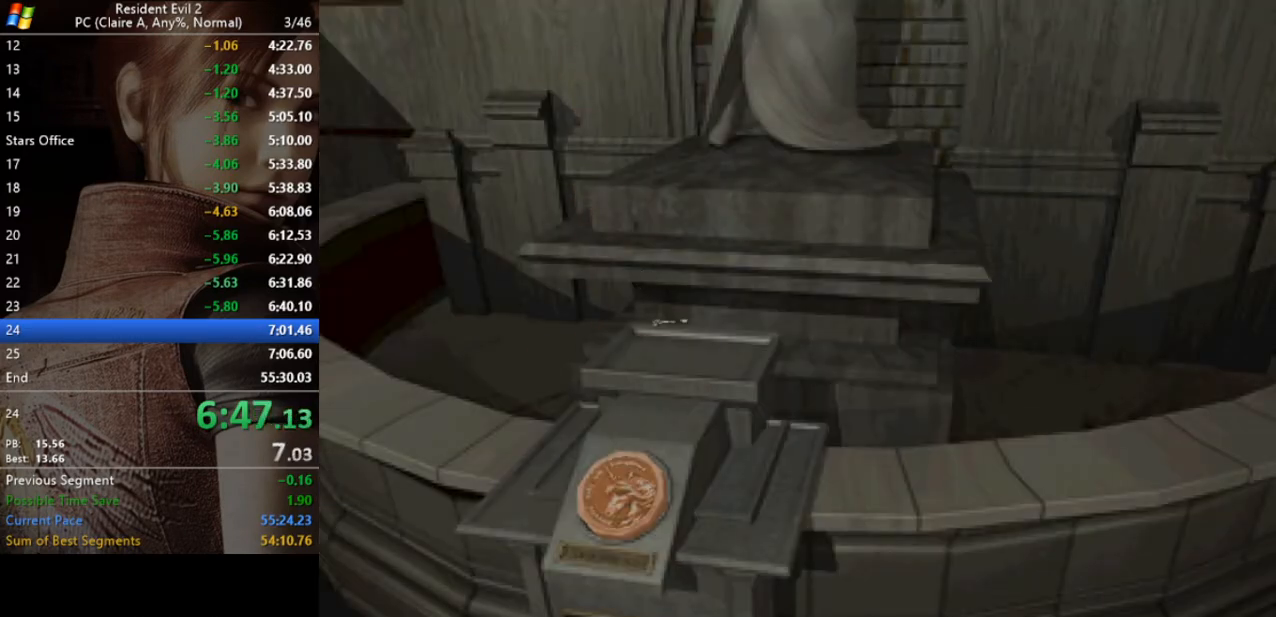
{"keys": ["act", "run"], "events": [[133, "act", "down"], [167, "act", "up"], [267, "act", "down"], [333, "act", "up"], [367, "act", "down"], [467, "act", "up"], [500, "act", "down"]]}
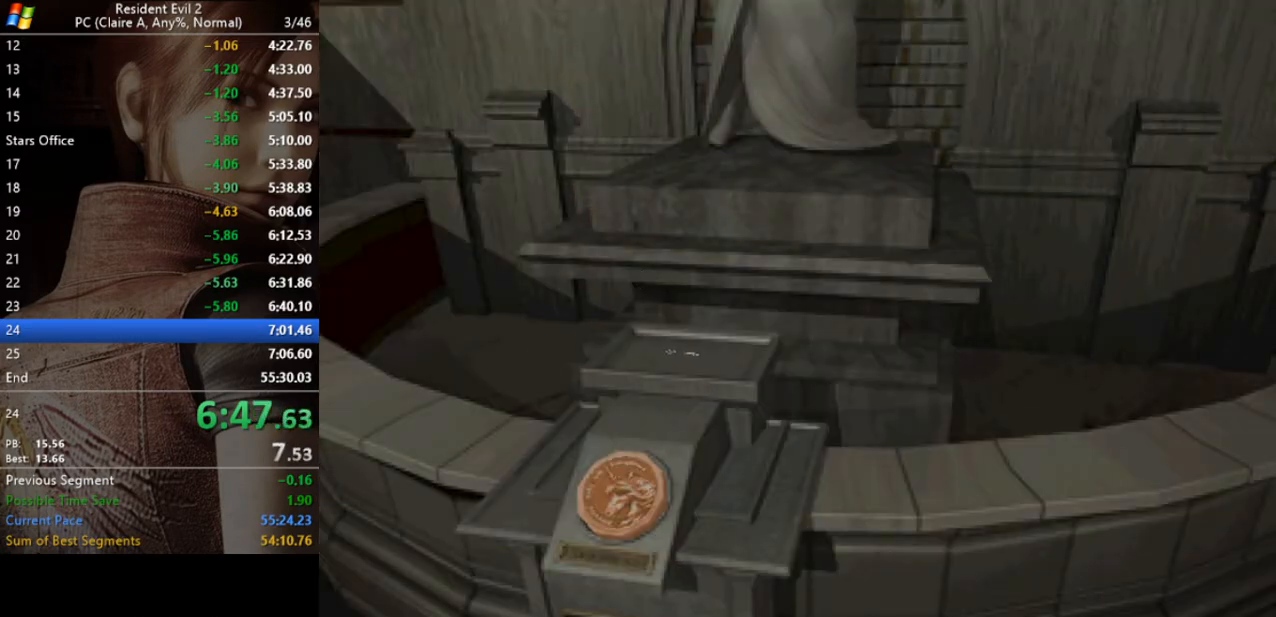
{"keys": ["run"], "events": [[100, "act", "up"], [133, "act", "down"], [200, "act", "up"], [233, "act", "down"], [333, "act", "up"], [367, "act", "down"], [467, "act", "up"]]}
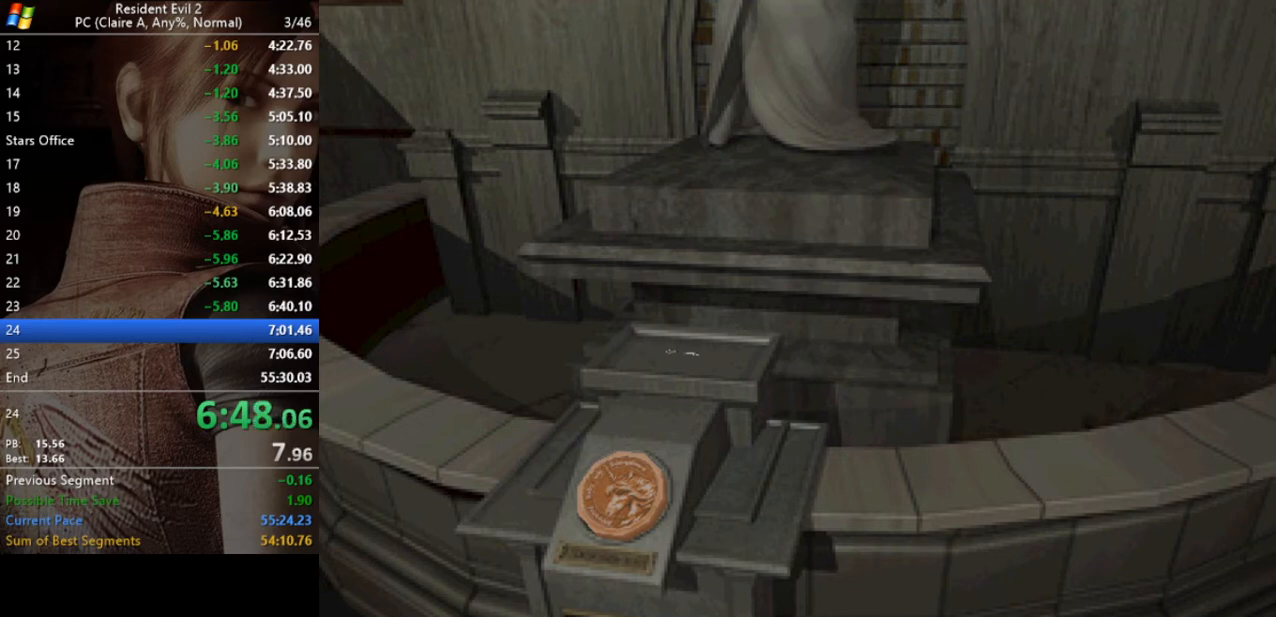
{"keys": ["run"], "events": [[33, "act", "down"], [67, "act", "up"], [167, "act", "down"], [200, "act", "up"], [267, "act", "down"], [300, "act", "up"], [400, "act", "down"], [433, "act", "up"]]}
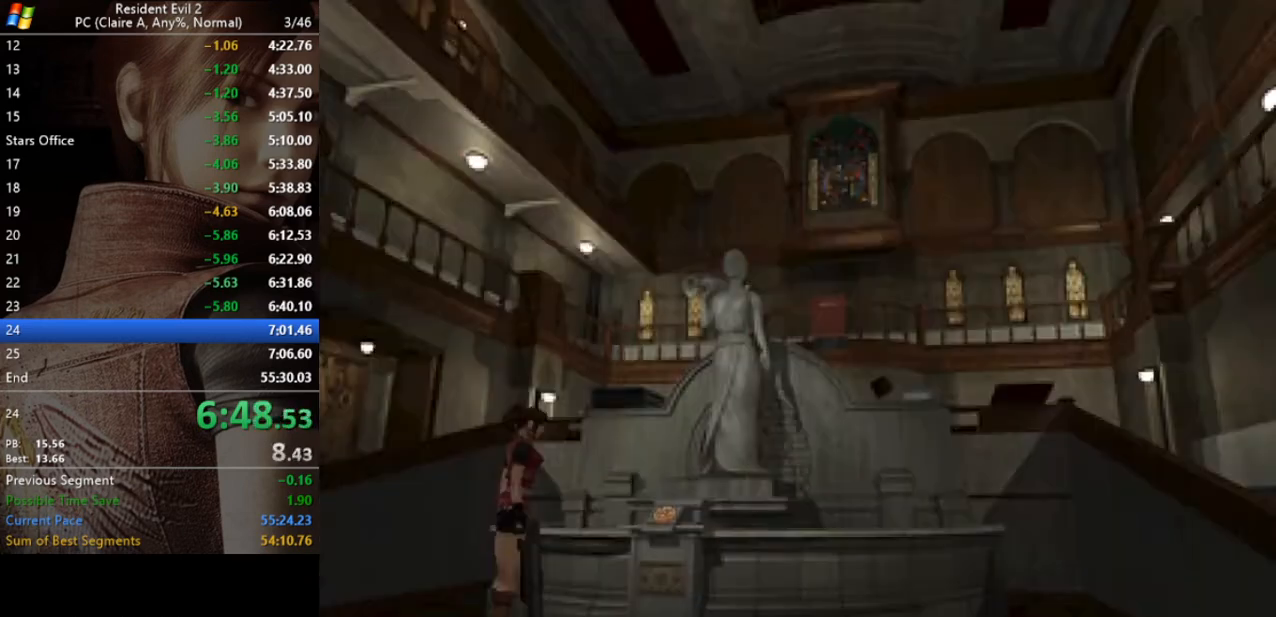
{"keys": ["act", "run"], "events": [[33, "act", "down"], [67, "act", "up"], [133, "act", "down"], [167, "act", "up"], [267, "act", "down"], [333, "act", "up"], [367, "act", "down"], [400, "act", "up"], [500, "act", "down"]]}
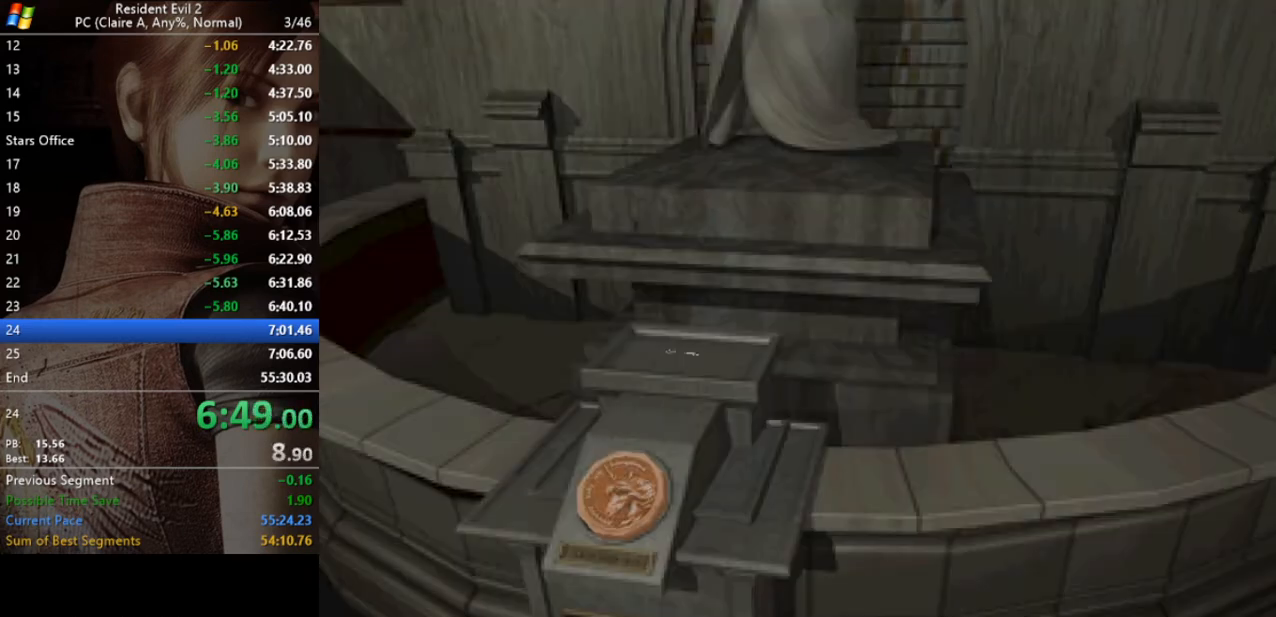
{"keys": ["run"], "events": [[67, "act", "up"]]}
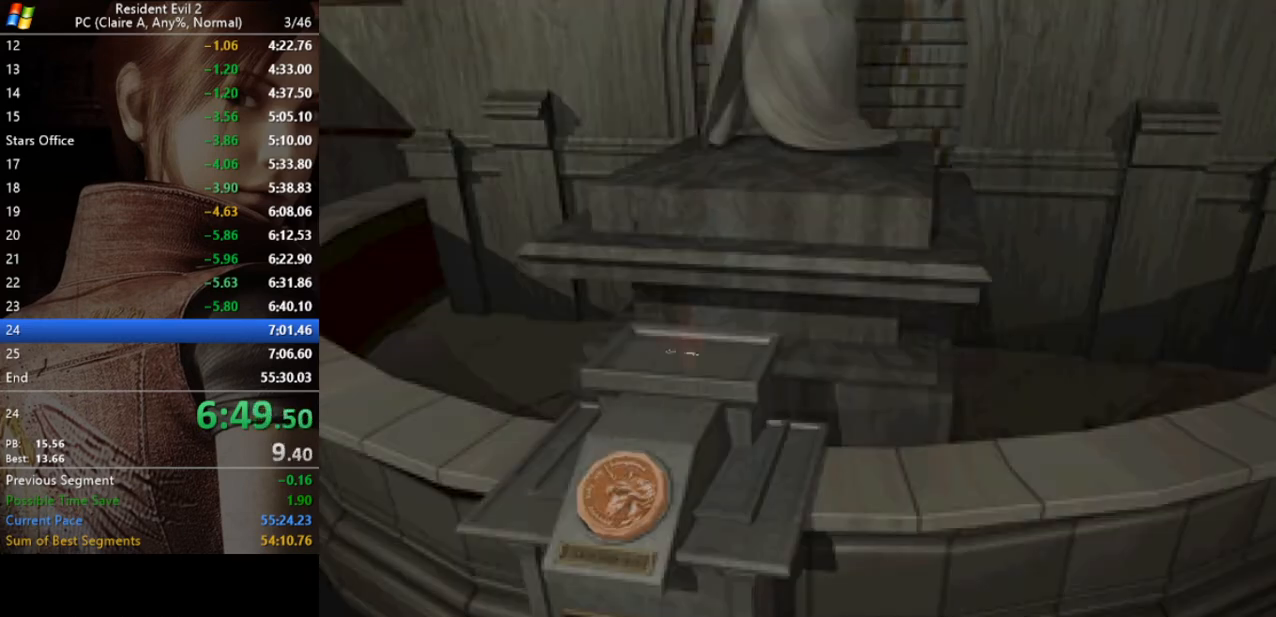
{"keys": ["act", "run"], "events": [[500, "act", "down"]]}
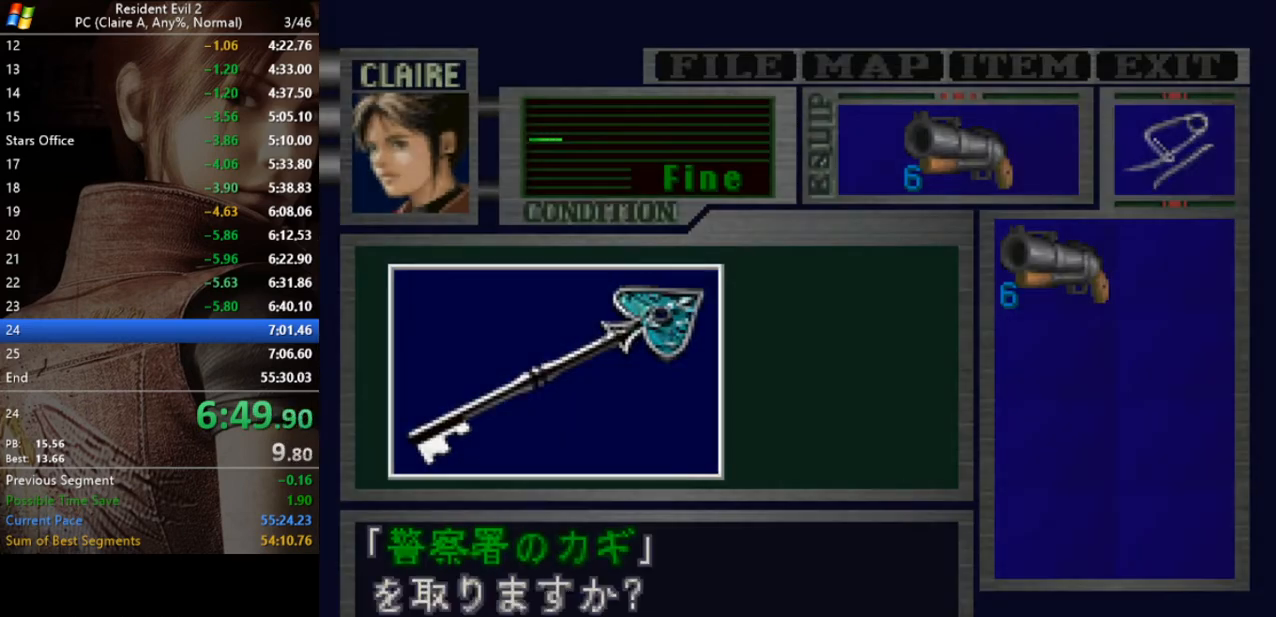
{"keys": ["act", "run"], "events": [[33, "act", "up"], [100, "act", "down"], [133, "act", "up"], [167, "act", "down"], [267, "act", "up"], [333, "act", "down"], [400, "act", "up"], [467, "act", "down"]]}
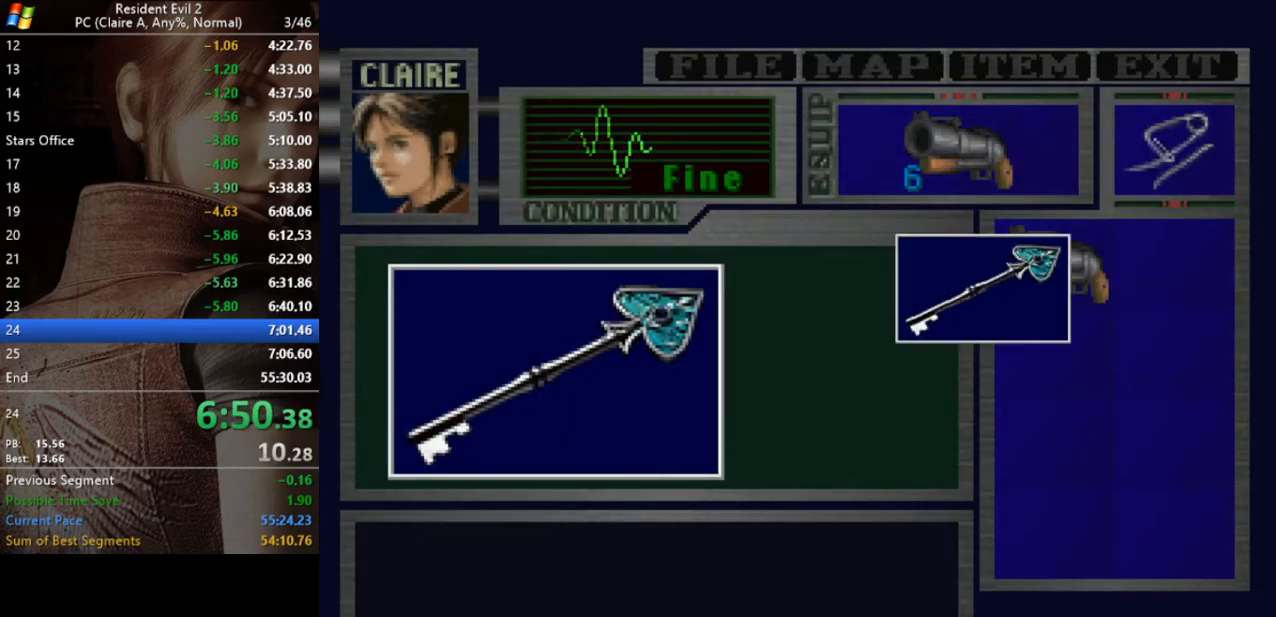
{"keys": ["a", "act", "run"], "events": [[67, "act", "up"], [100, "act", "down"], [133, "act", "up"], [200, "act", "down"], [300, "act", "up"], [333, "act", "down"], [467, "a", "down"]]}
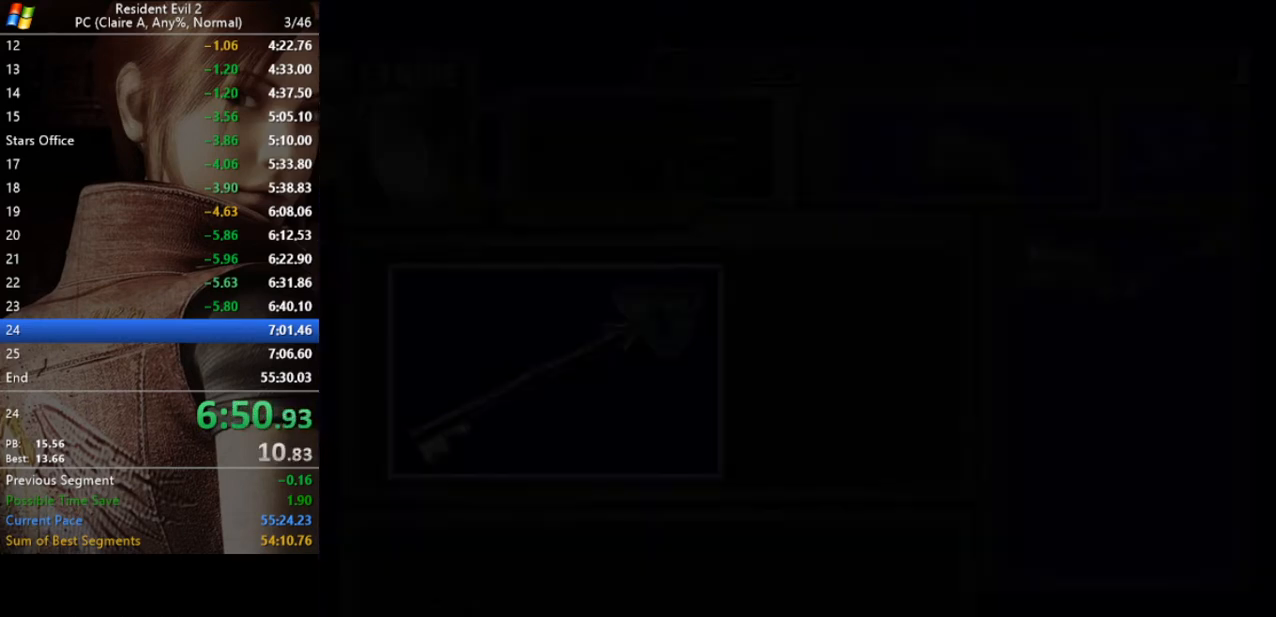
{"keys": ["a", "run"], "events": [[67, "act", "up"]]}
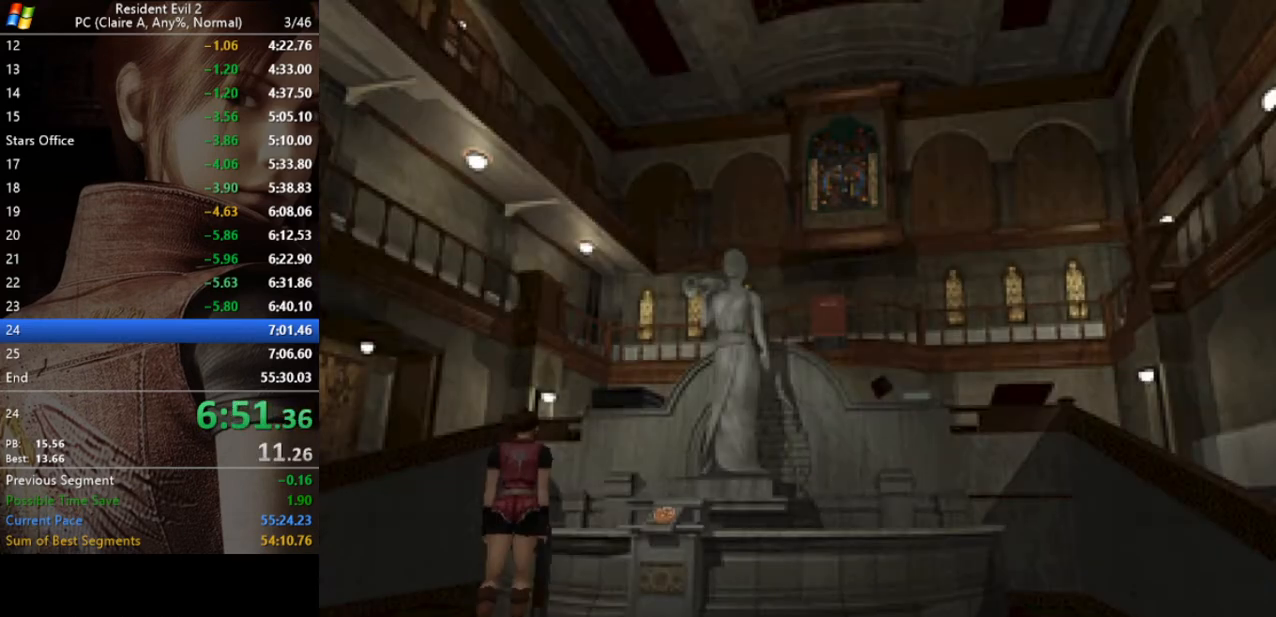
{"keys": ["run", "w"], "events": [[400, "w", "down"], [467, "a", "up"]]}
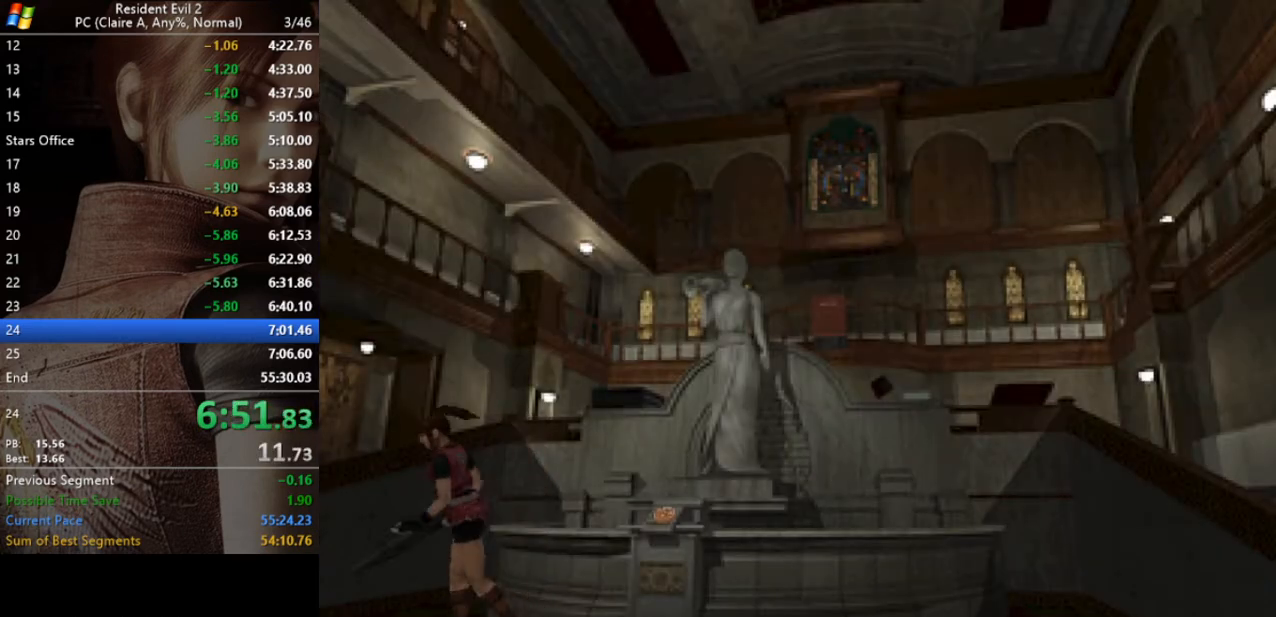
{"keys": ["run", "w"], "events": []}
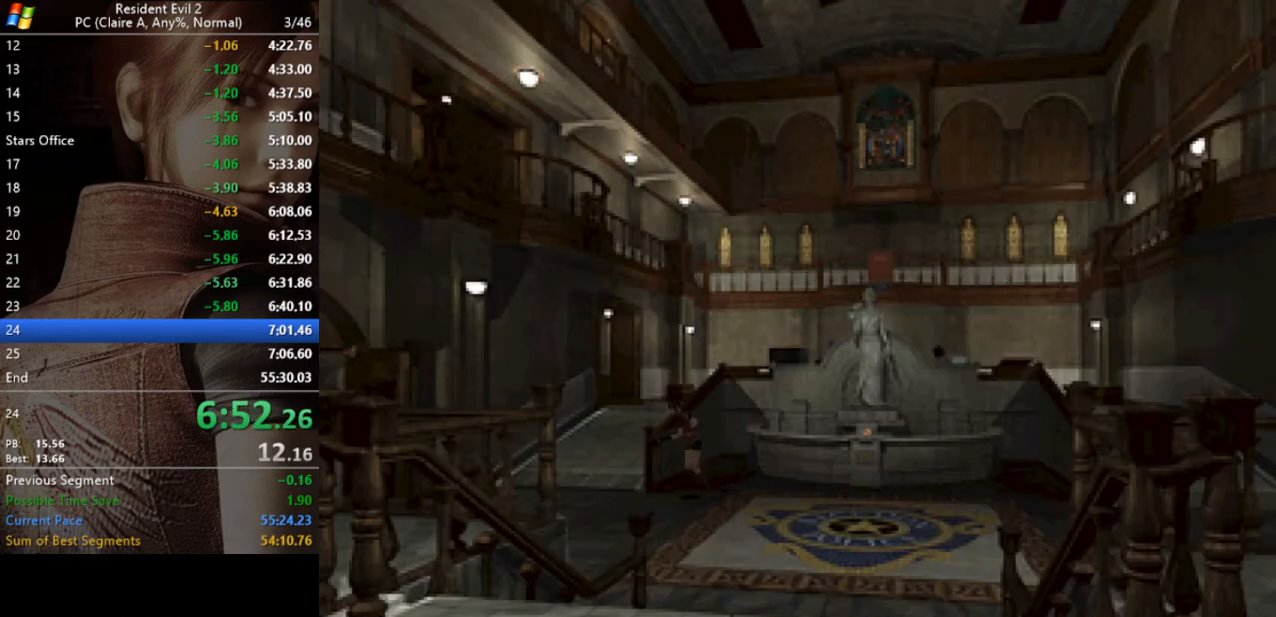
{"keys": ["run", "w"], "events": []}
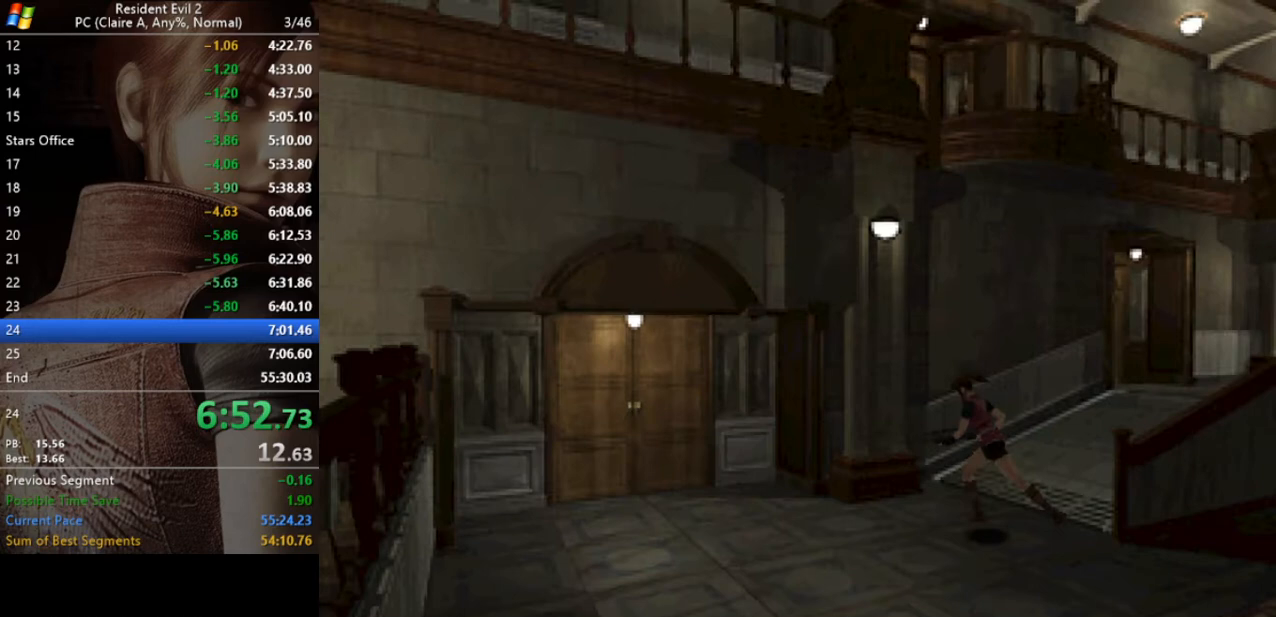
{"keys": ["act", "run", "w"], "events": [[333, "act", "down"], [400, "act", "up"], [500, "act", "down"]]}
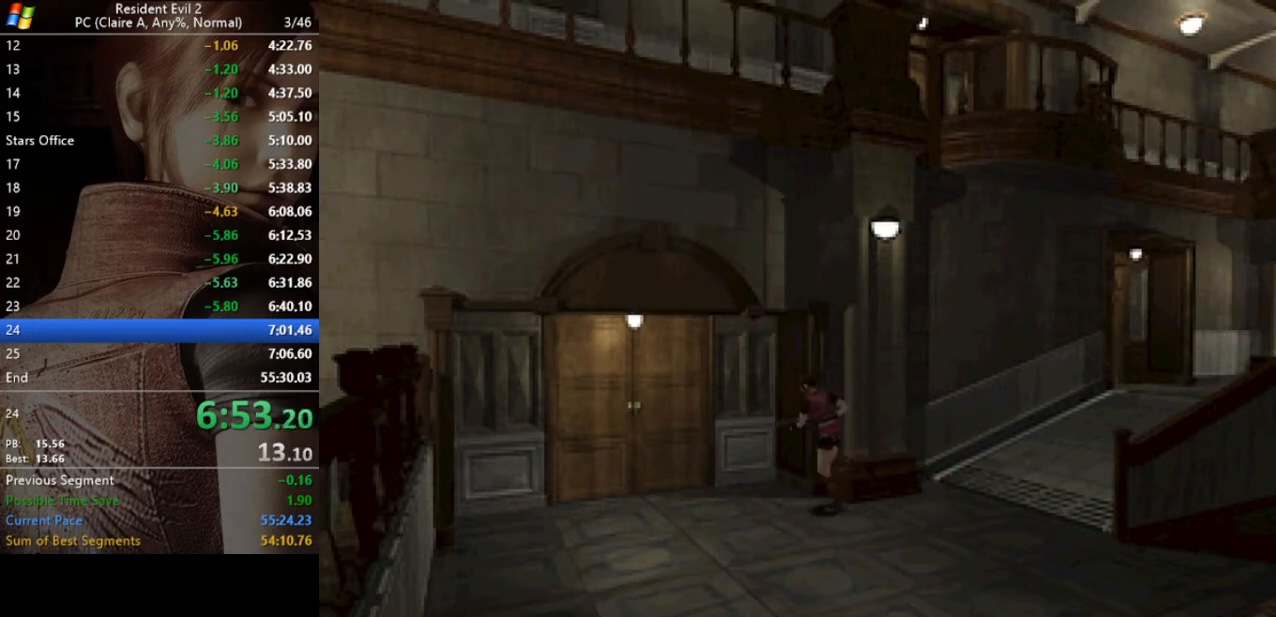
{"keys": ["run", "w"], "events": [[67, "act", "up"], [100, "act", "down"], [200, "act", "up"], [233, "act", "down"], [333, "act", "up"], [367, "act", "down"], [433, "act", "up"]]}